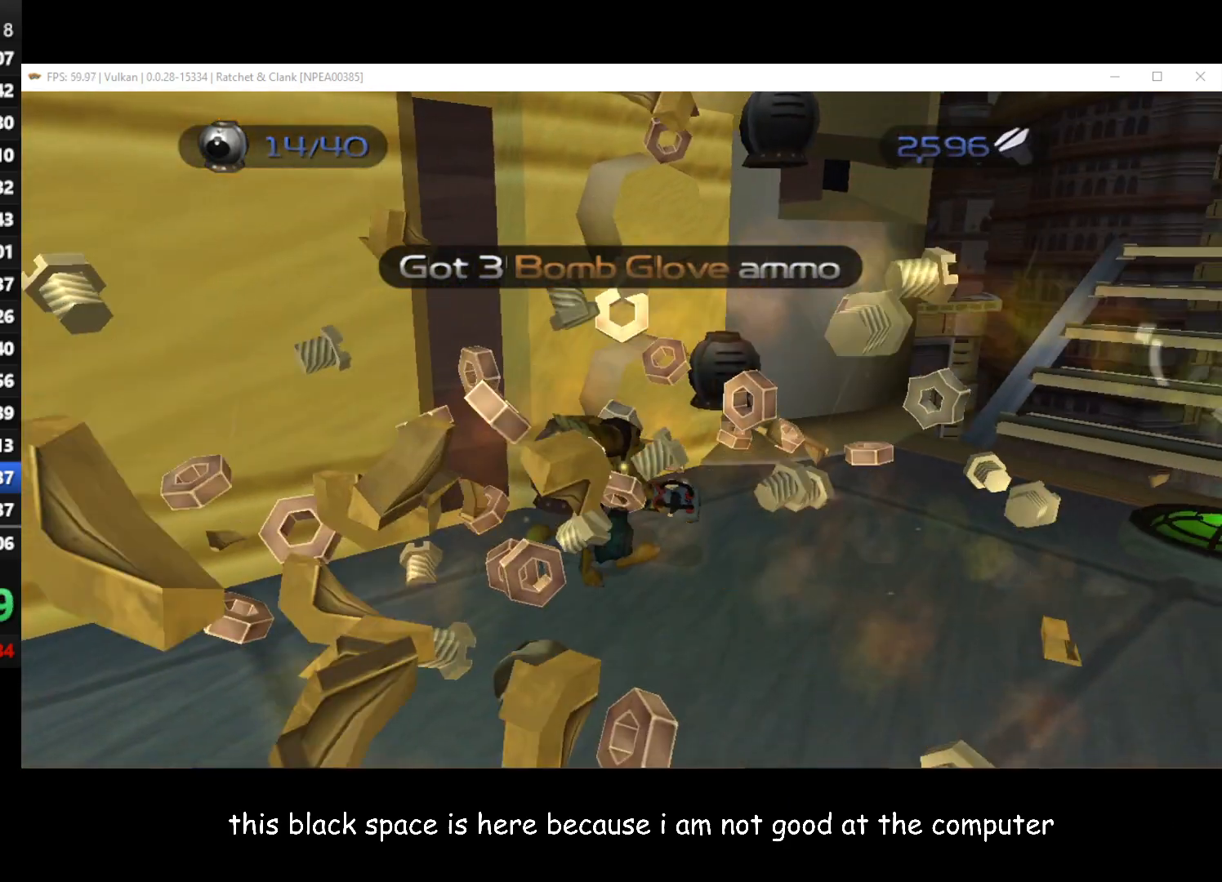
Gameplay with a controller (Xbox layout); each line is a JSON object with the inputs held at the frame after it. "button_events" lists button changes between this image and that frame as [ms after this image, input, new state], when the widget could be followed in between (sticks are given only as held states).
{"buttons": [], "left_stick": "up-right", "right_stick": "left", "button_events": []}
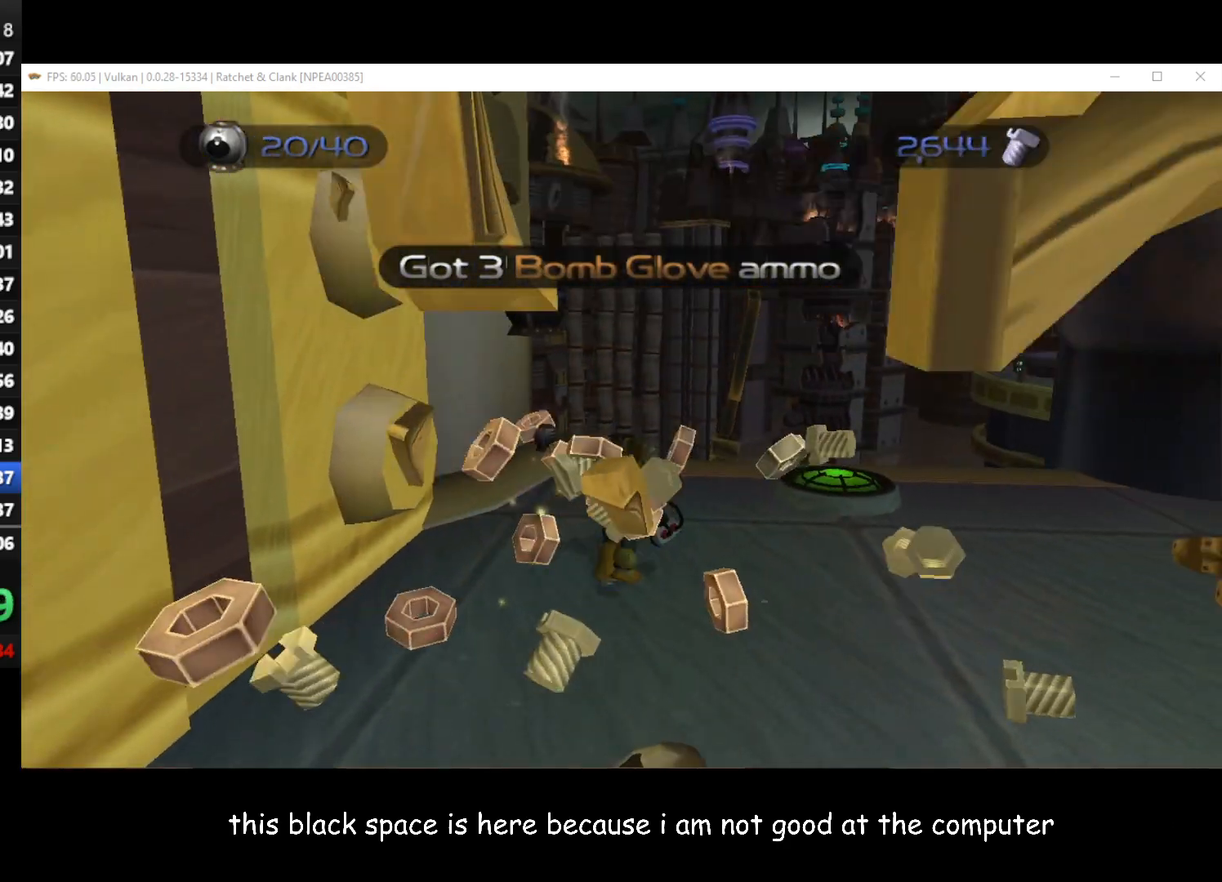
{"buttons": [], "left_stick": "up-right", "right_stick": "left", "button_events": []}
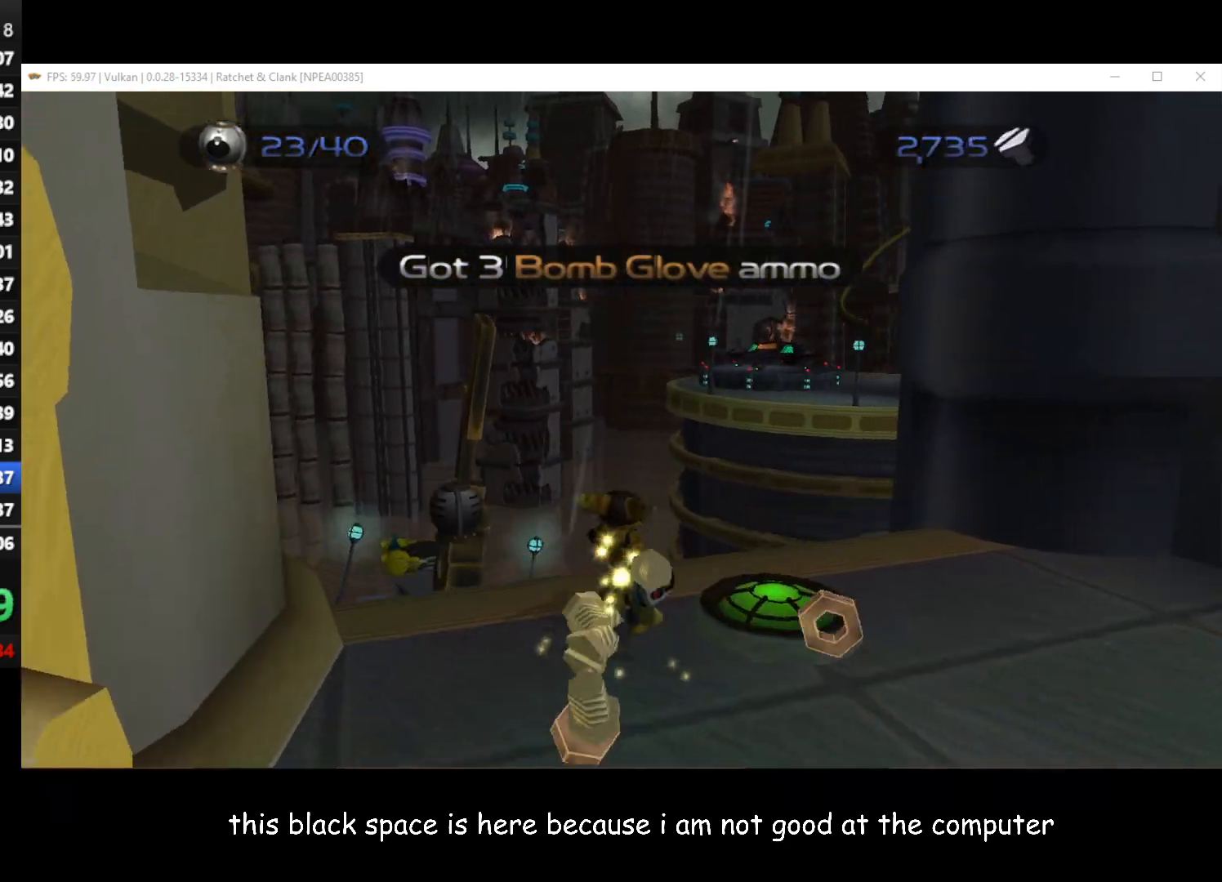
{"buttons": [], "left_stick": "left", "right_stick": "center", "button_events": [[367, "A", "down"], [367, "R1", "down"], [467, "A", "up"], [483, "R1", "up"]]}
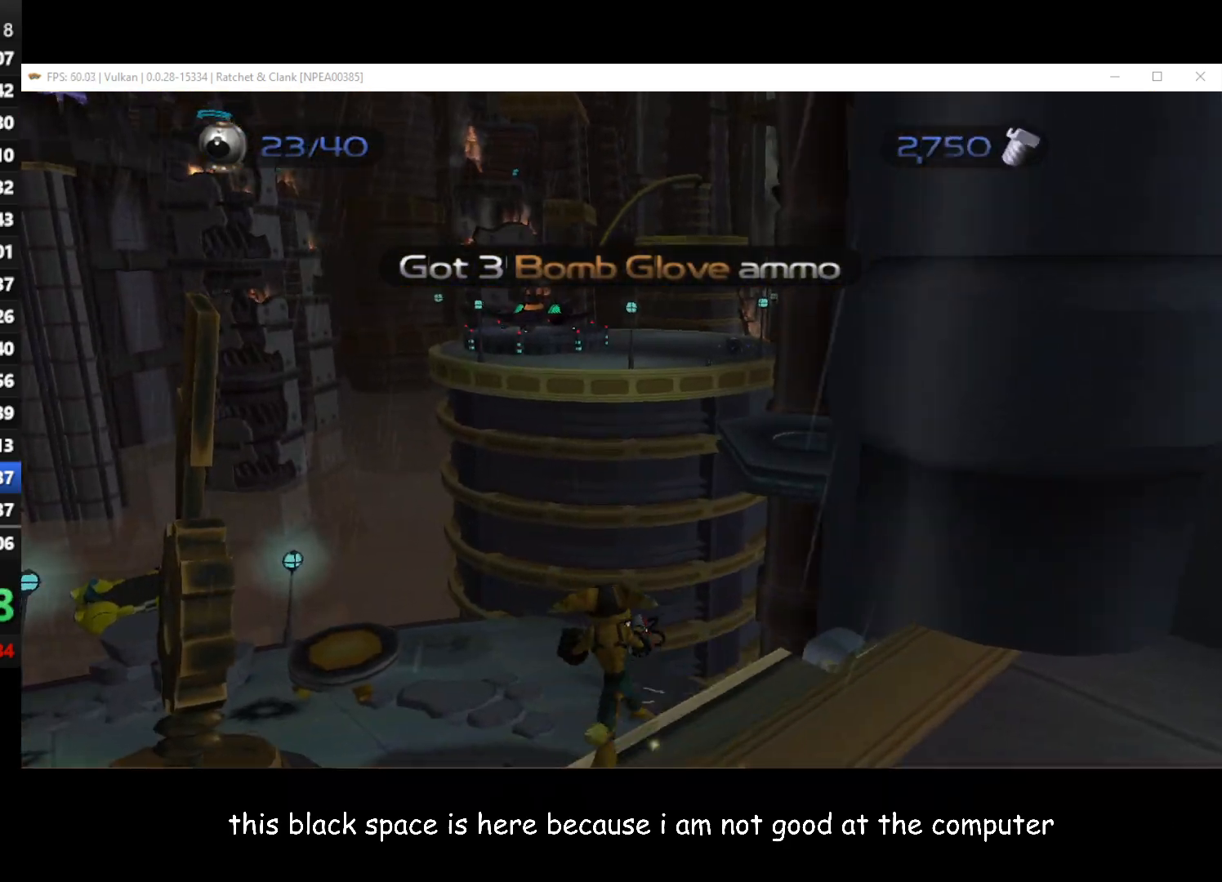
{"buttons": [], "left_stick": "up", "right_stick": "center", "button_events": []}
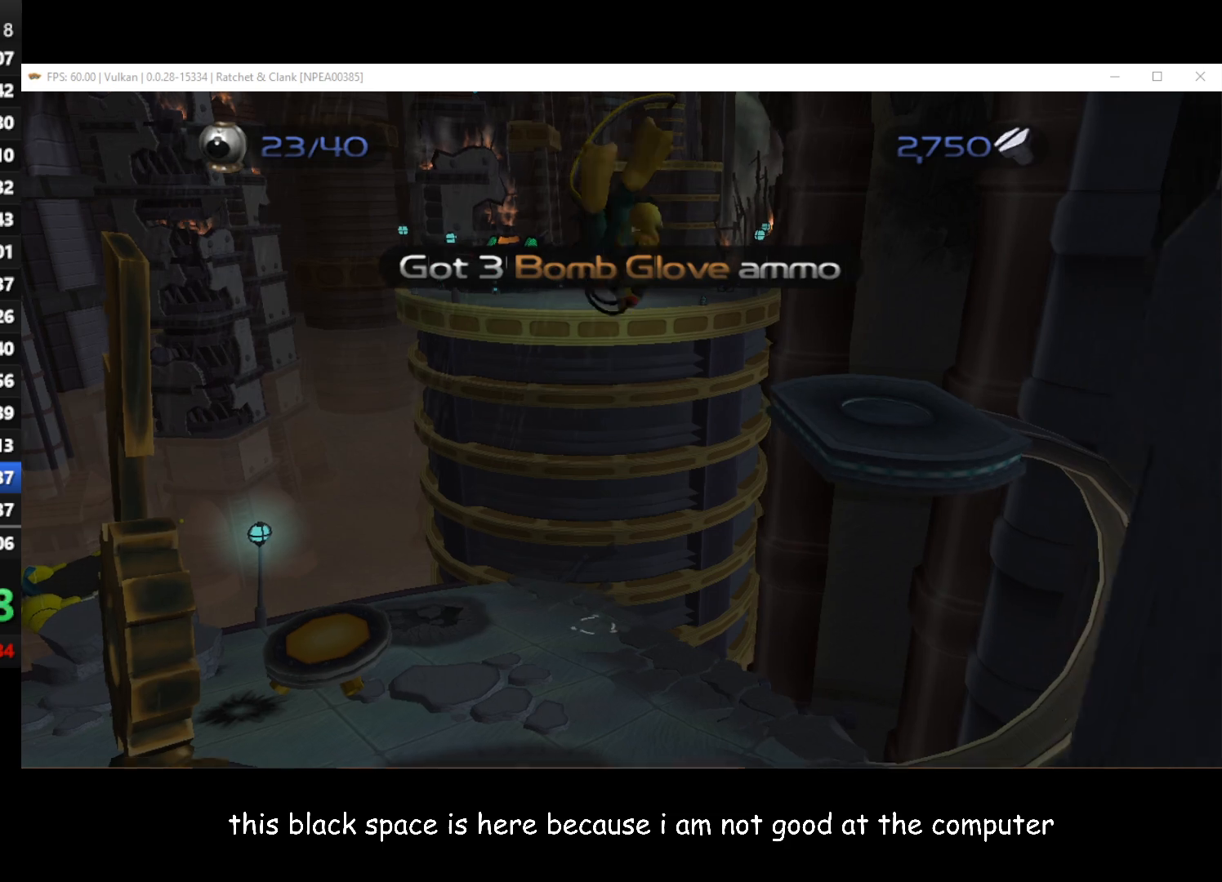
{"buttons": [], "left_stick": "up", "right_stick": "left", "button_events": []}
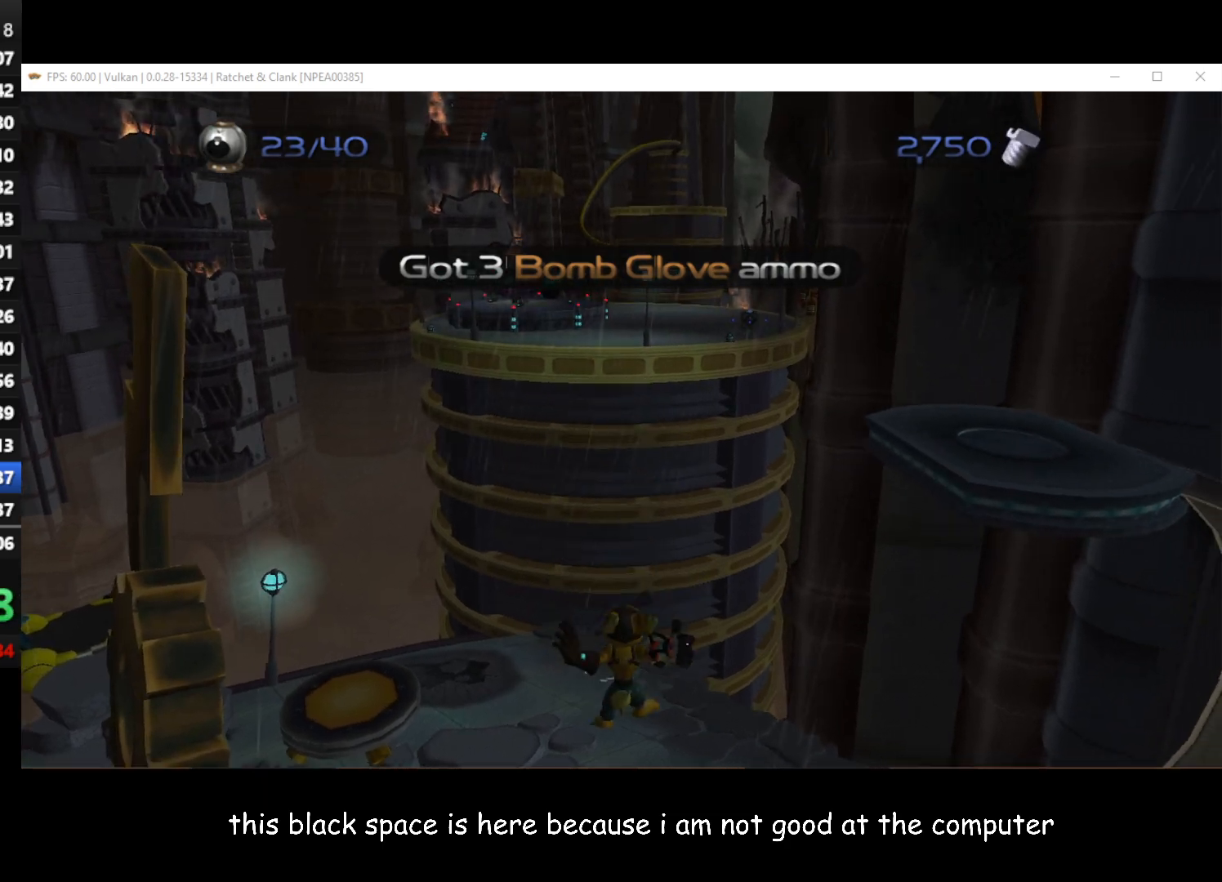
{"buttons": [], "left_stick": "up", "right_stick": "left", "button_events": []}
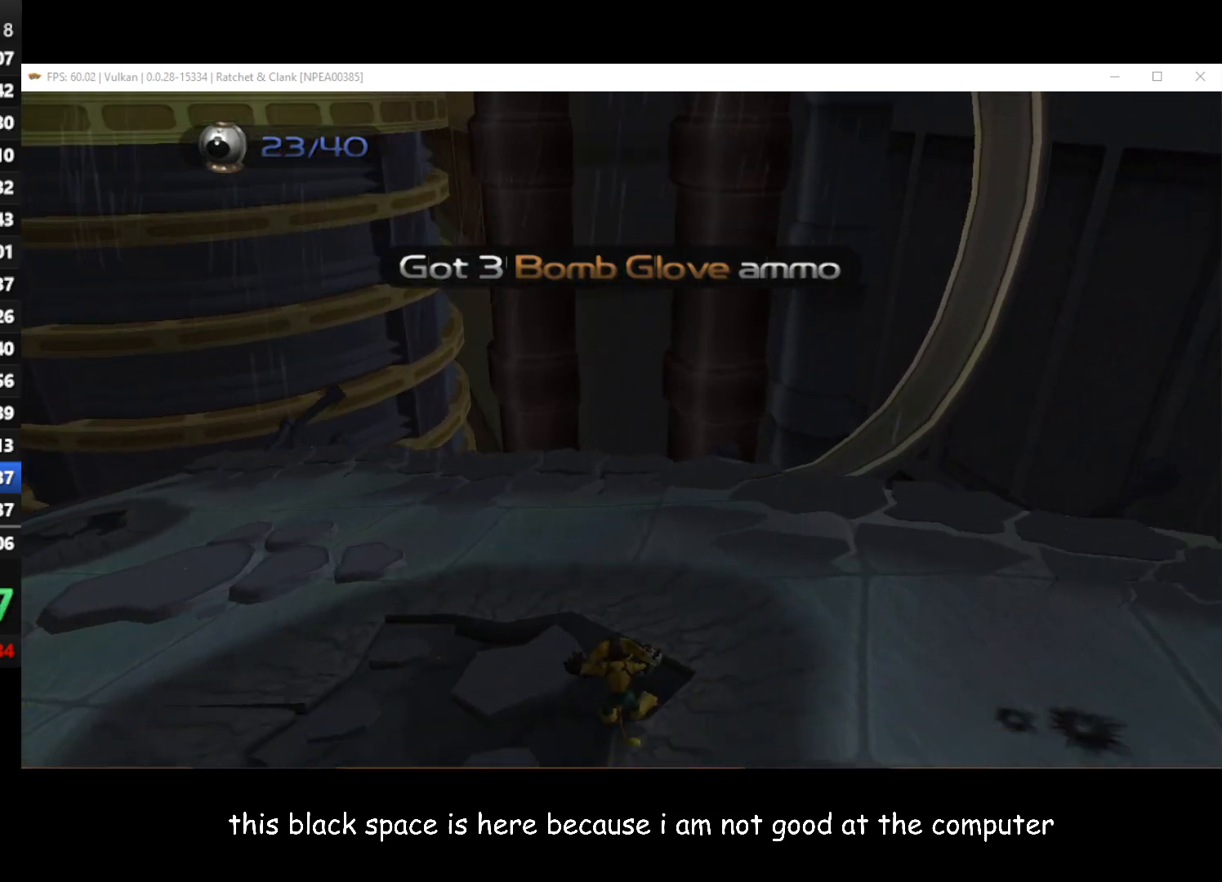
{"buttons": [], "left_stick": "up", "right_stick": "left", "button_events": []}
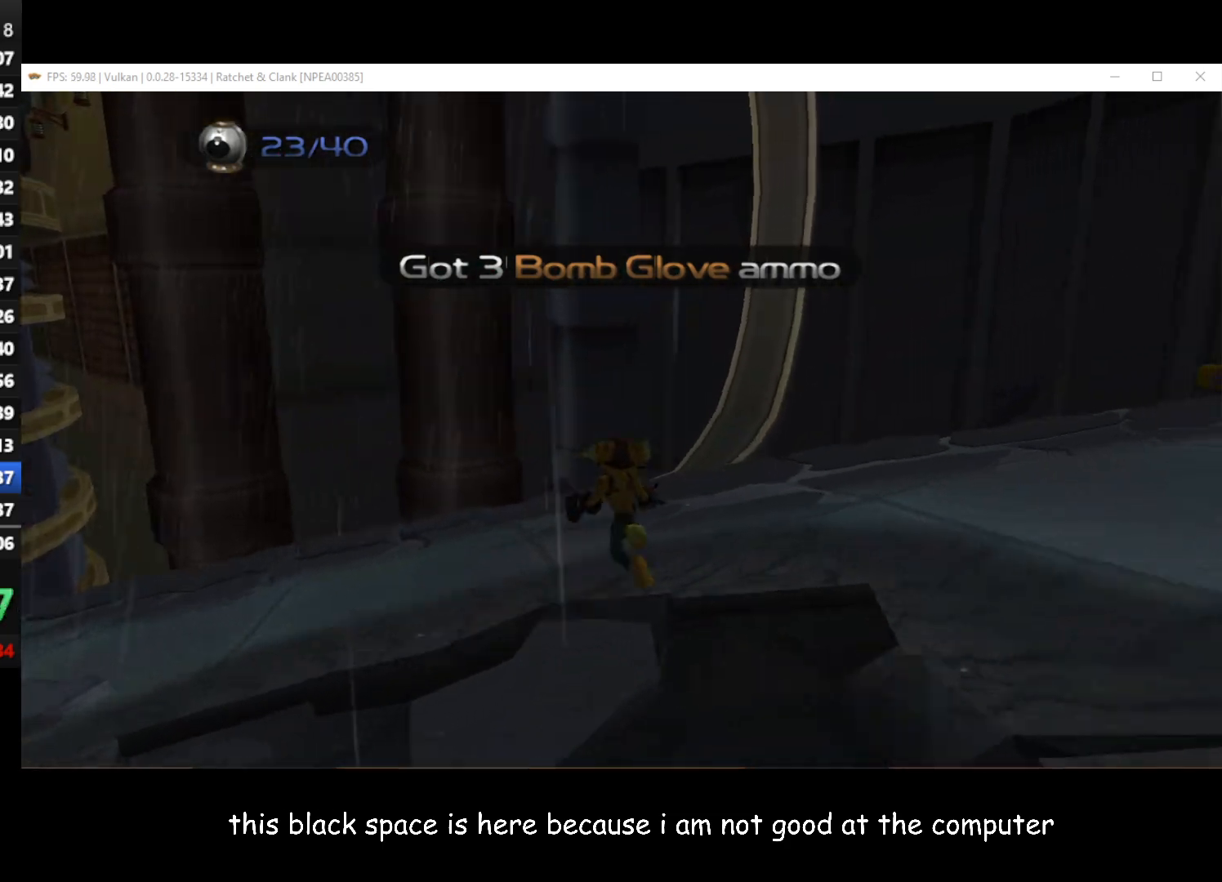
{"buttons": [], "left_stick": "up", "right_stick": "center", "button_events": []}
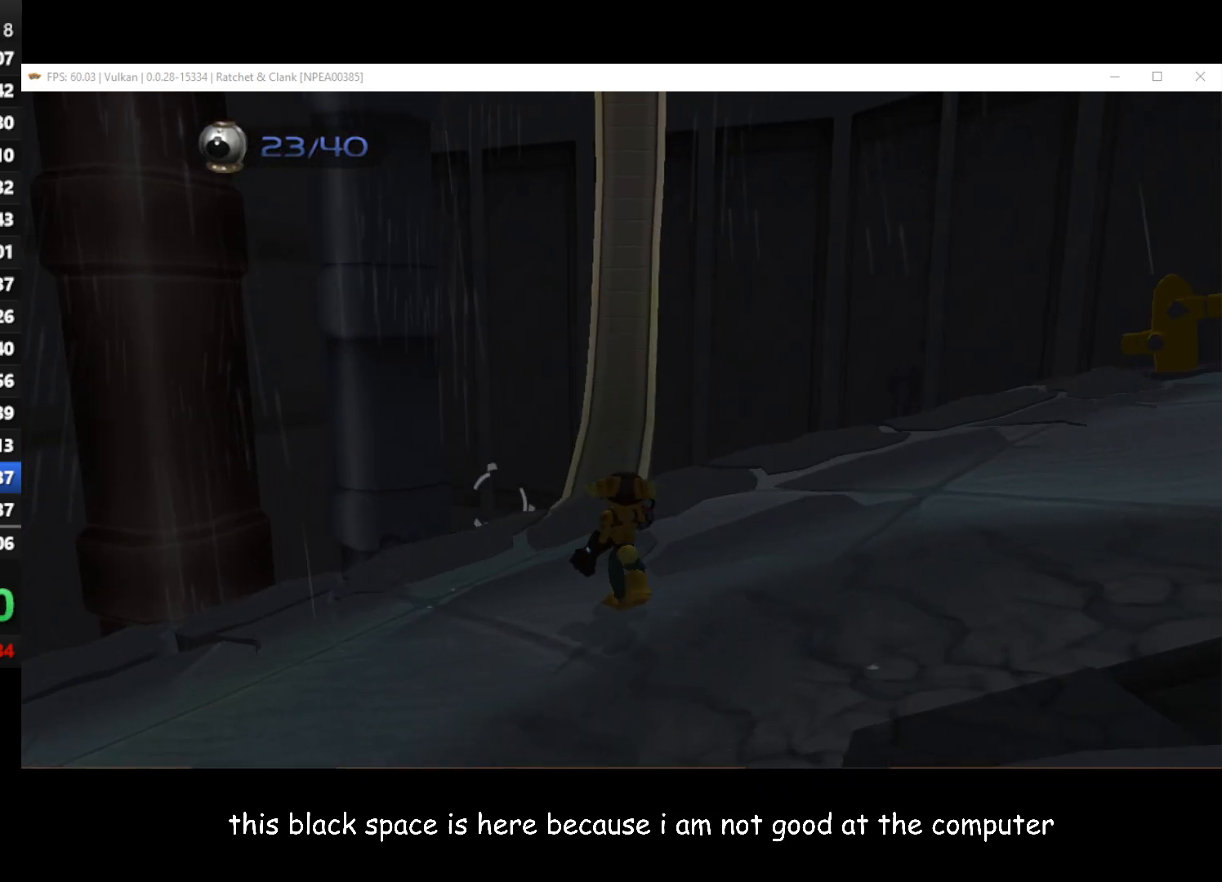
{"buttons": [], "left_stick": "up", "right_stick": "center", "button_events": []}
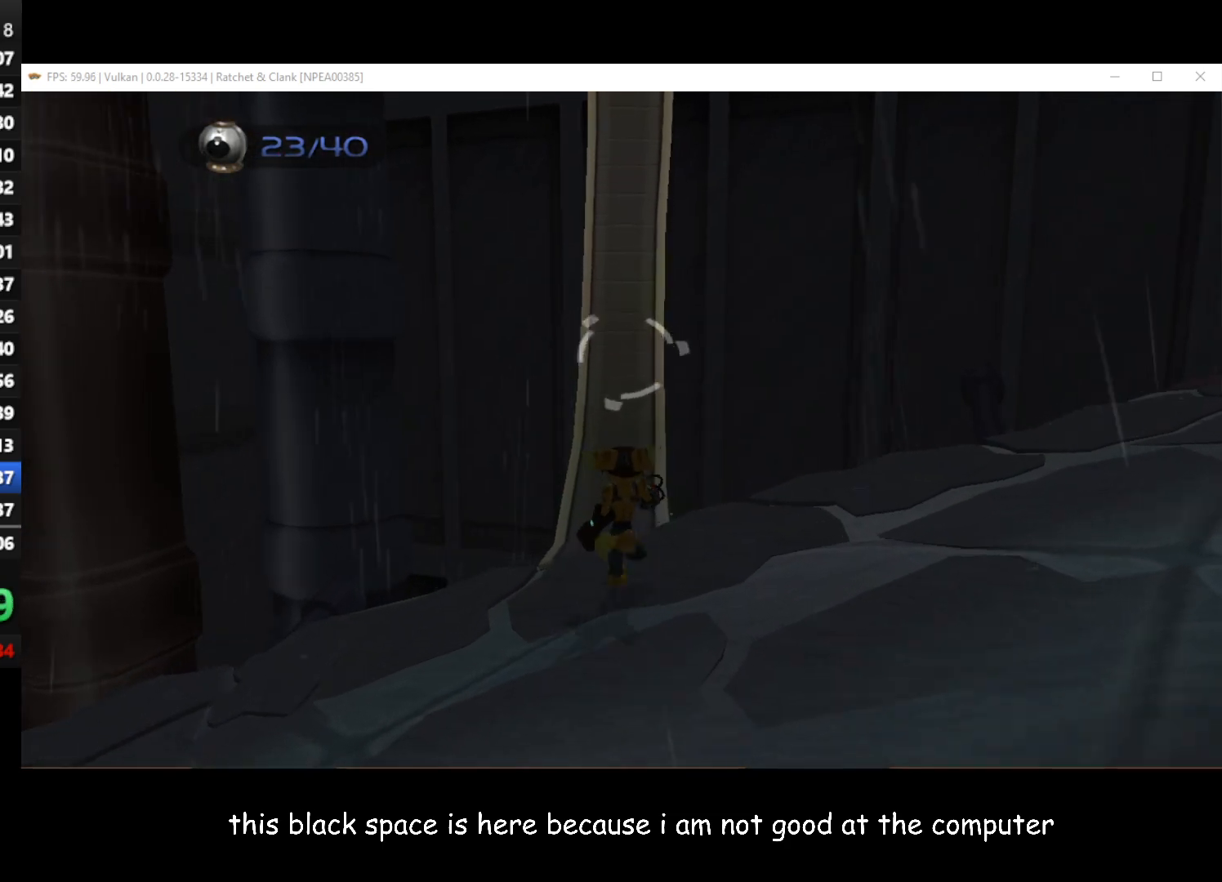
{"buttons": [], "left_stick": "up", "right_stick": "center", "button_events": []}
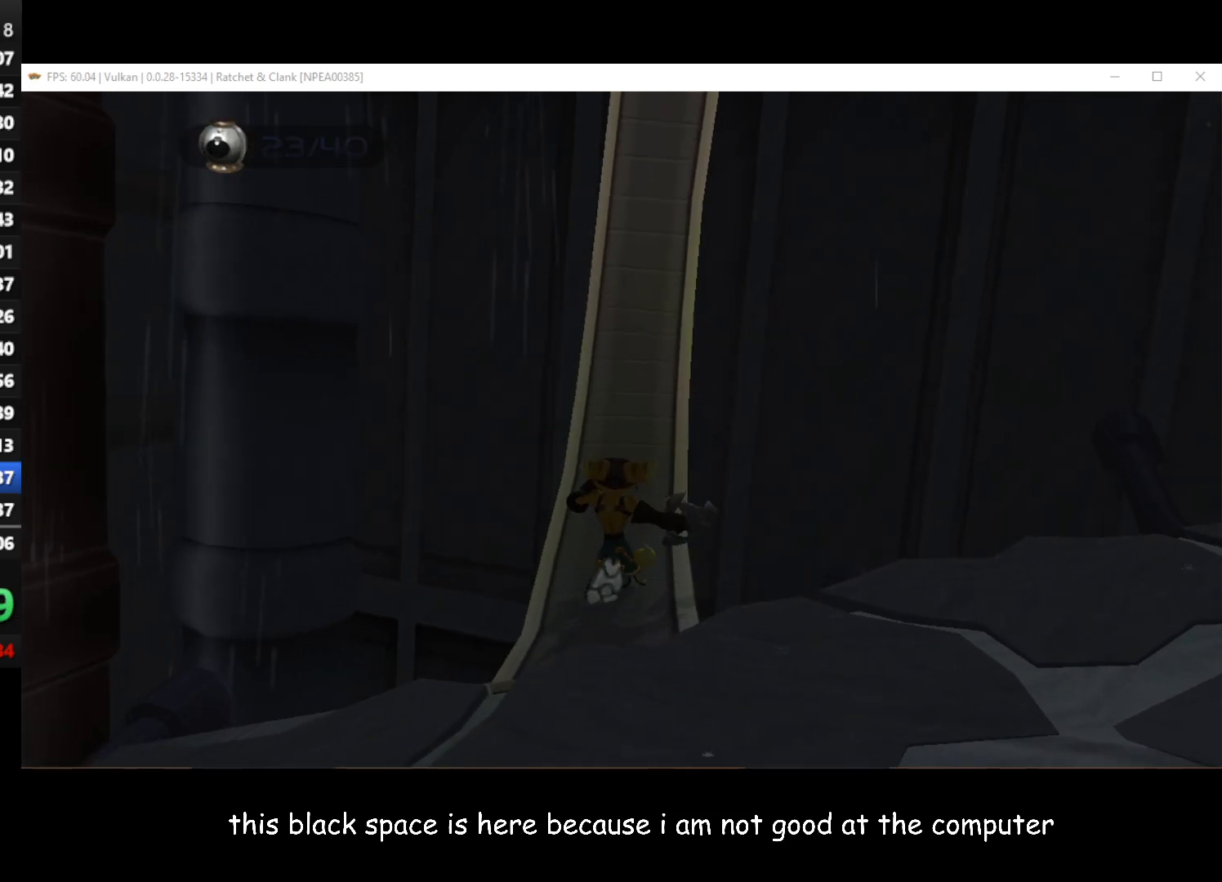
{"buttons": [], "left_stick": "up", "right_stick": "center", "button_events": []}
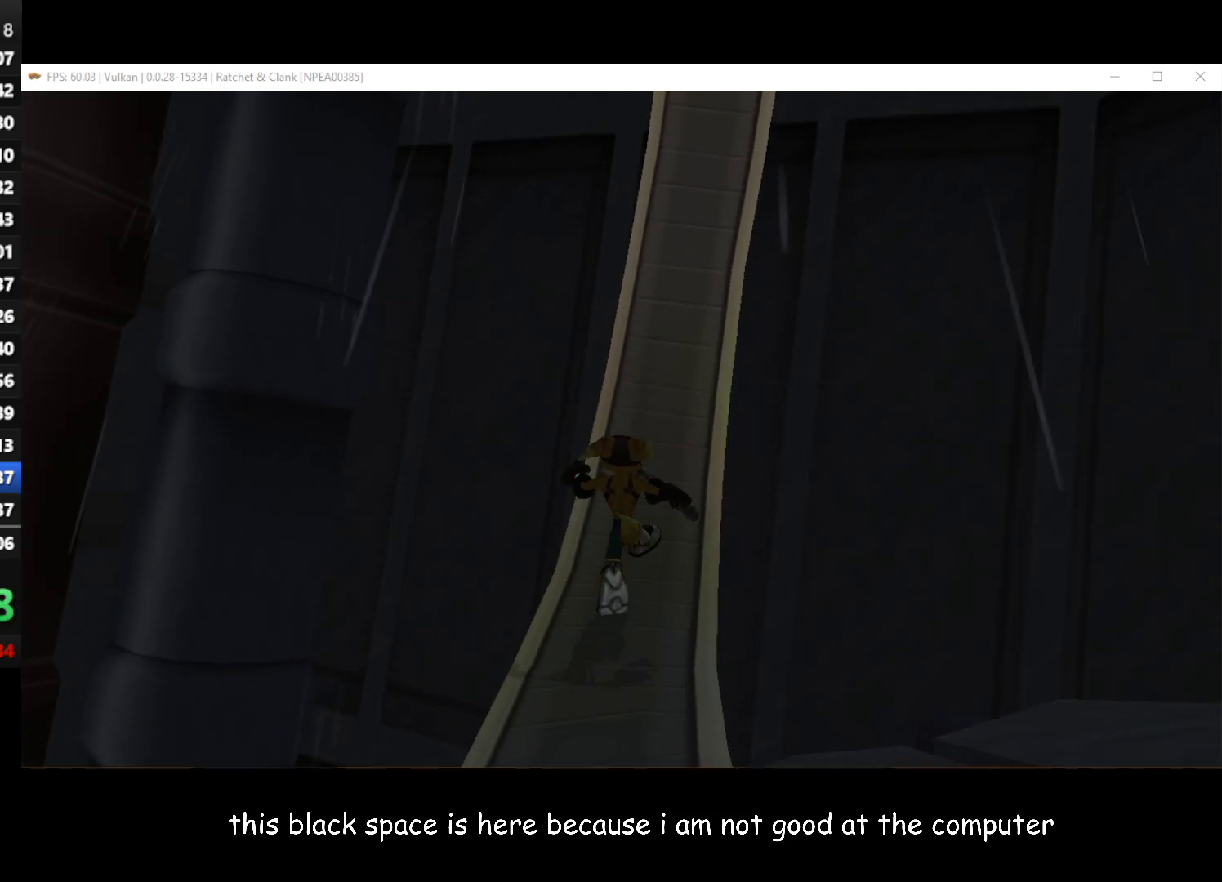
{"buttons": [], "left_stick": "up-right", "right_stick": "center", "button_events": []}
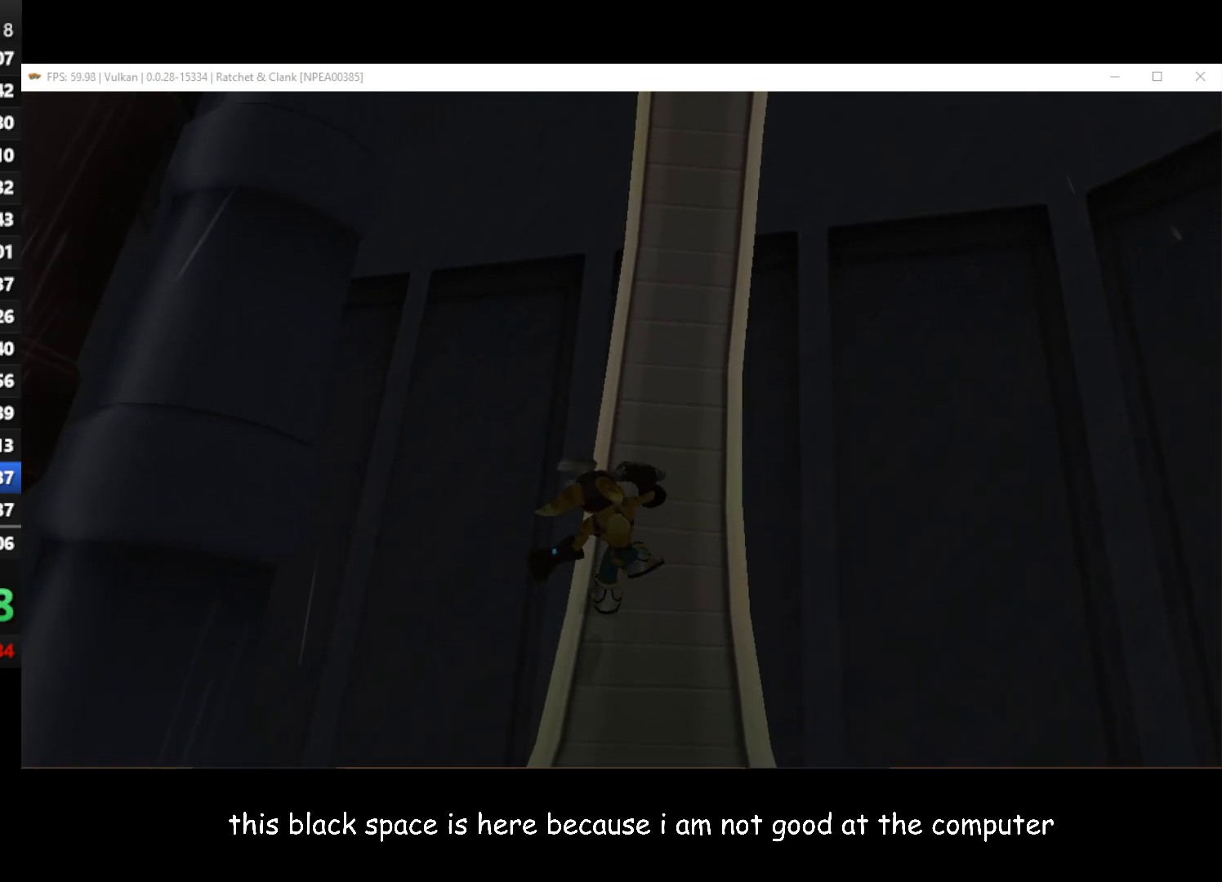
{"buttons": [], "left_stick": "up", "right_stick": "center", "button_events": []}
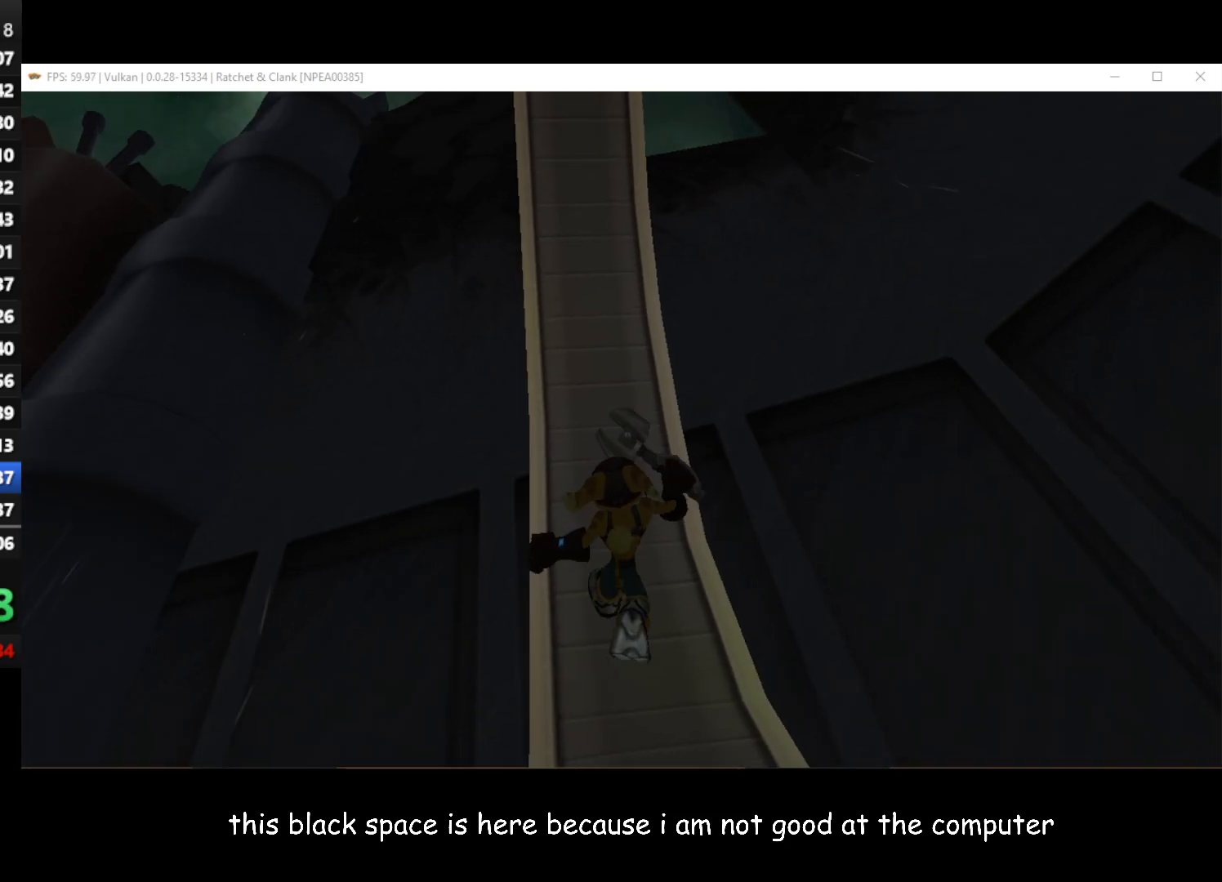
{"buttons": [], "left_stick": "up", "right_stick": "right", "button_events": []}
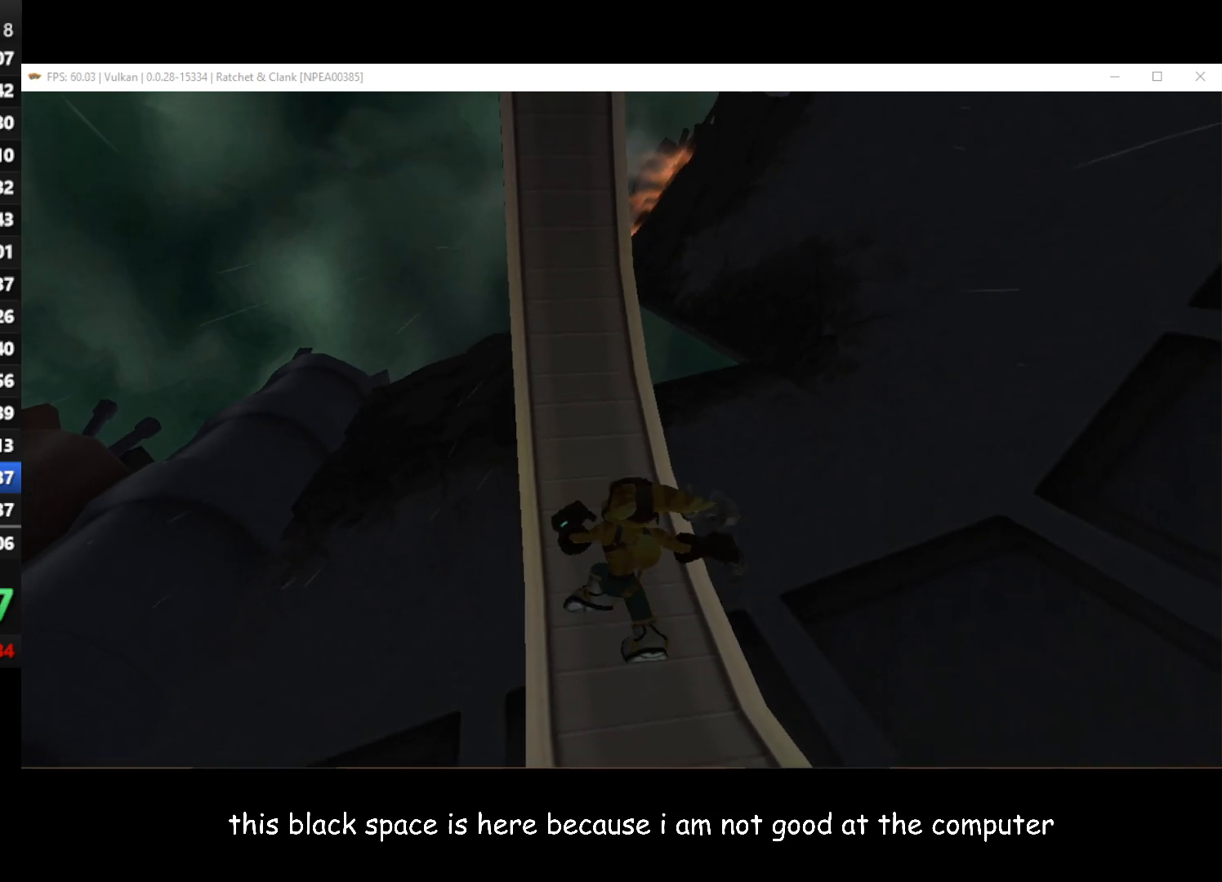
{"buttons": [], "left_stick": "up", "right_stick": "center", "button_events": []}
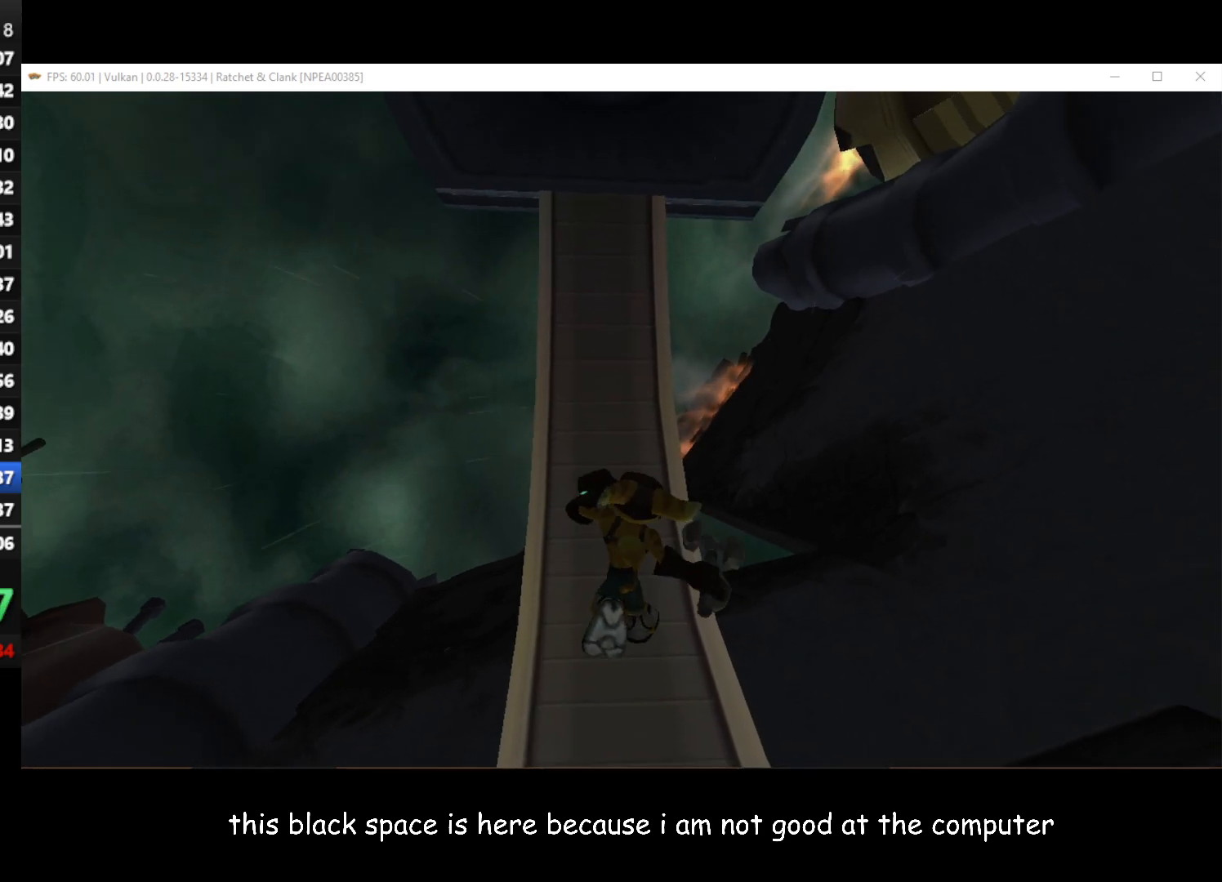
{"buttons": [], "left_stick": "up", "right_stick": "right", "button_events": []}
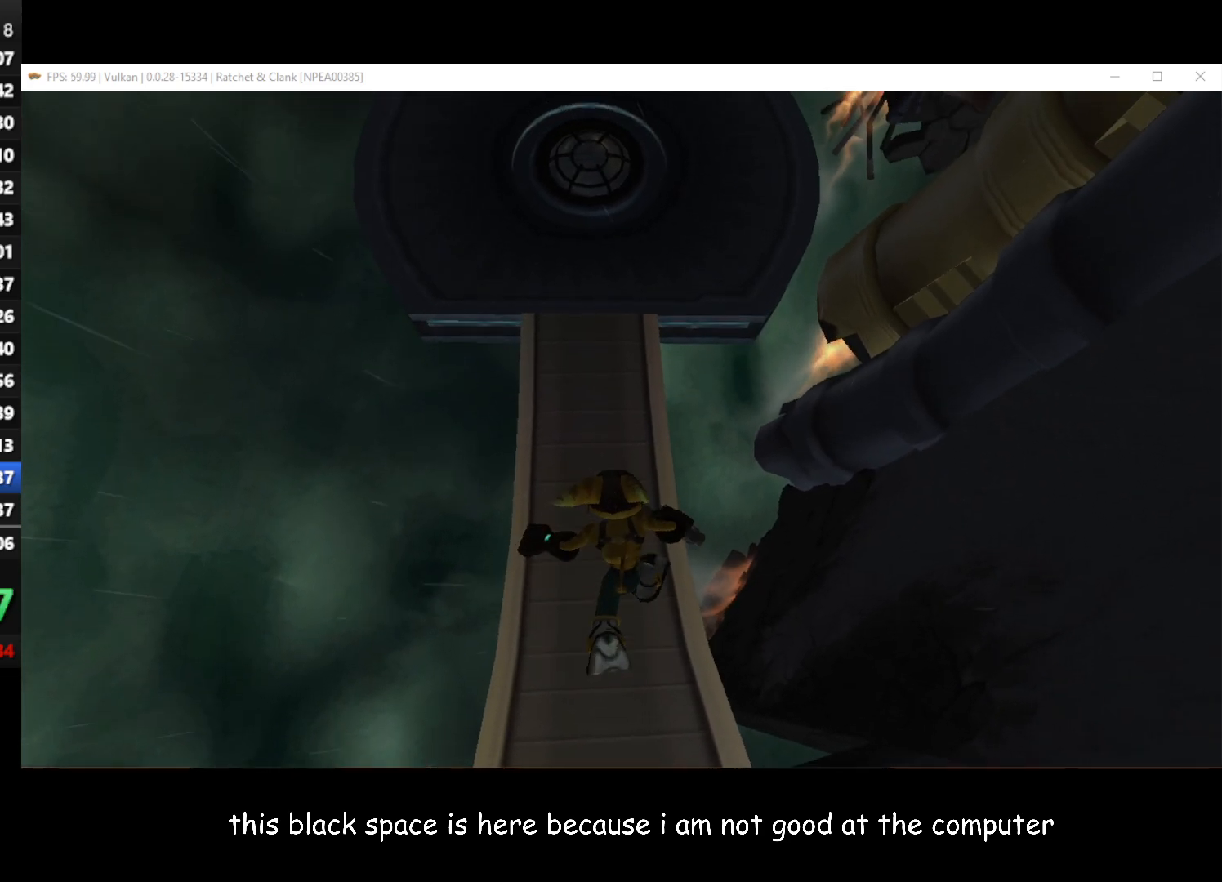
{"buttons": [], "left_stick": "up", "right_stick": "center", "button_events": []}
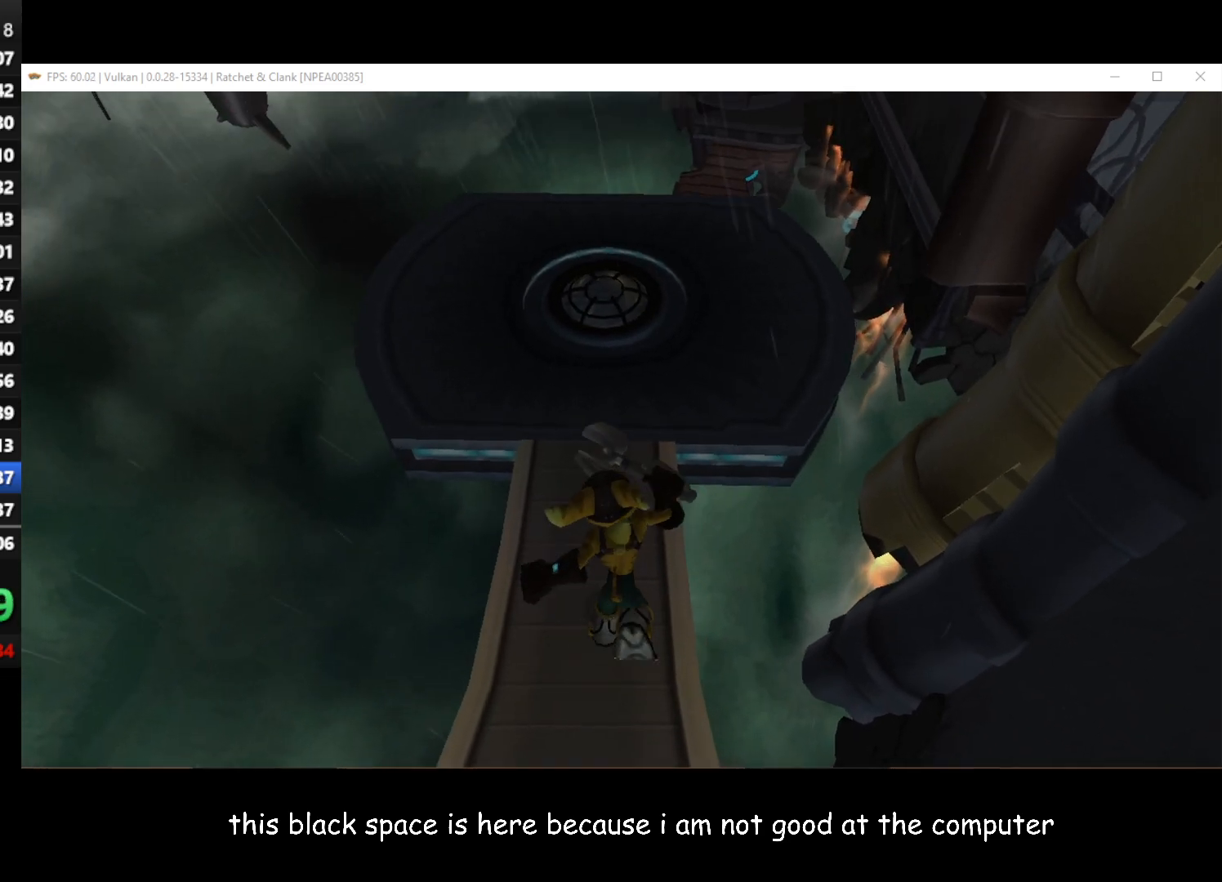
{"buttons": [], "left_stick": "up", "right_stick": "center", "button_events": []}
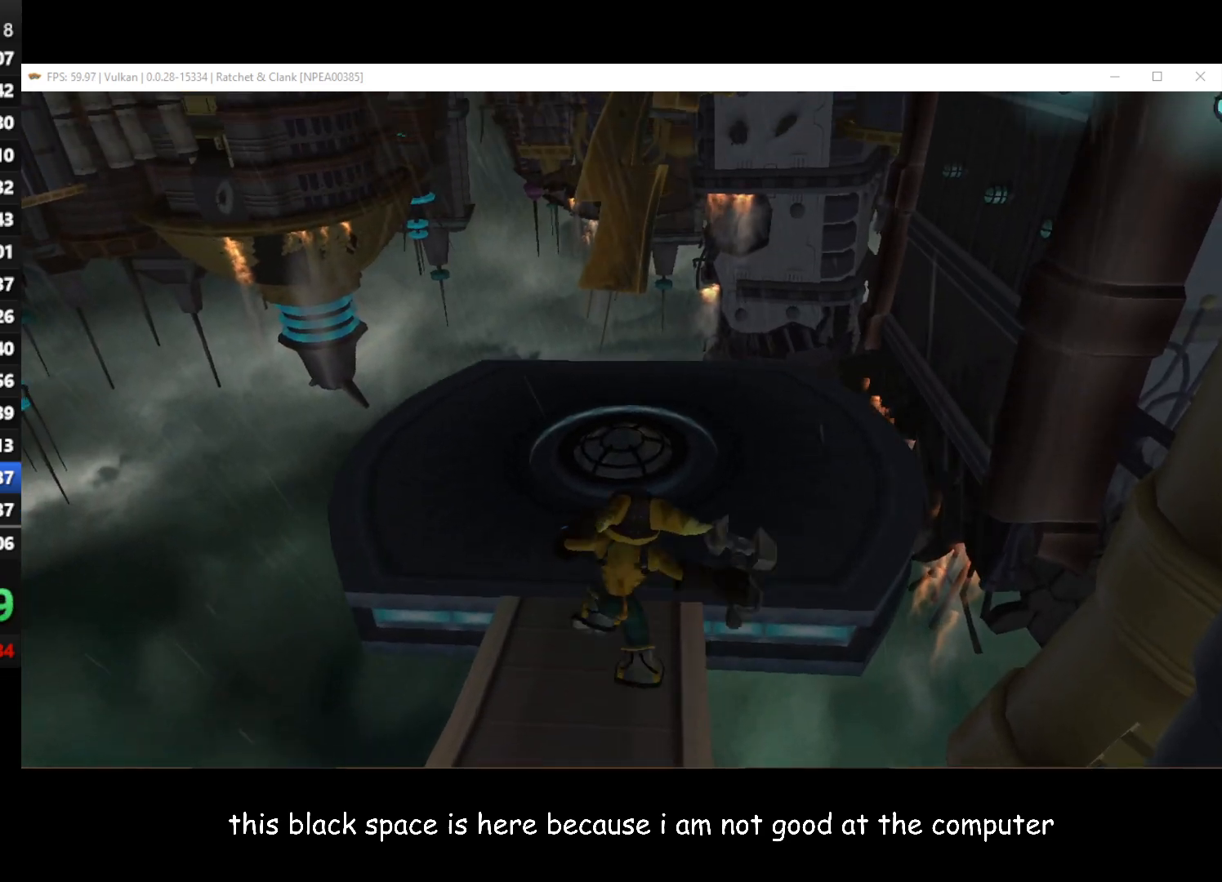
{"buttons": [], "left_stick": "up", "right_stick": "center", "button_events": []}
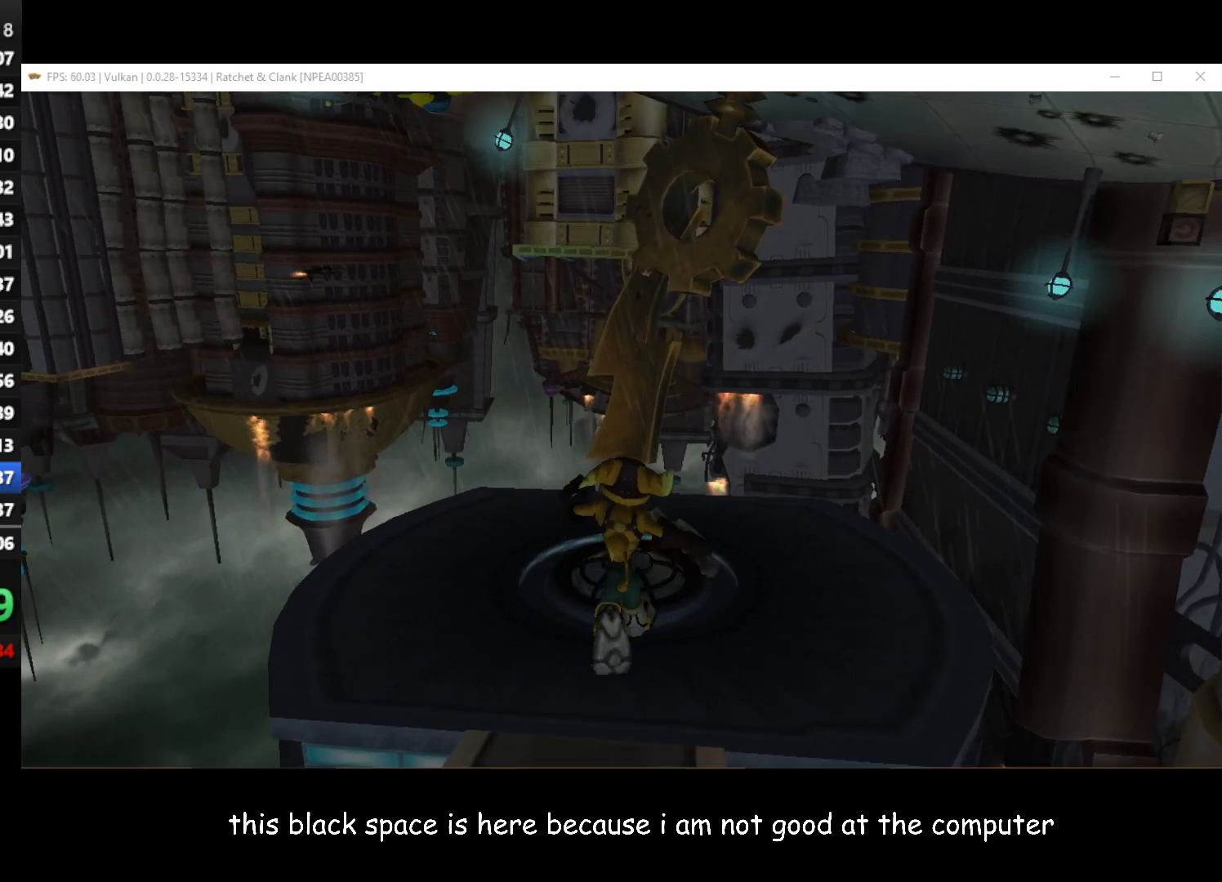
{"buttons": [], "left_stick": "center", "right_stick": "center", "button_events": []}
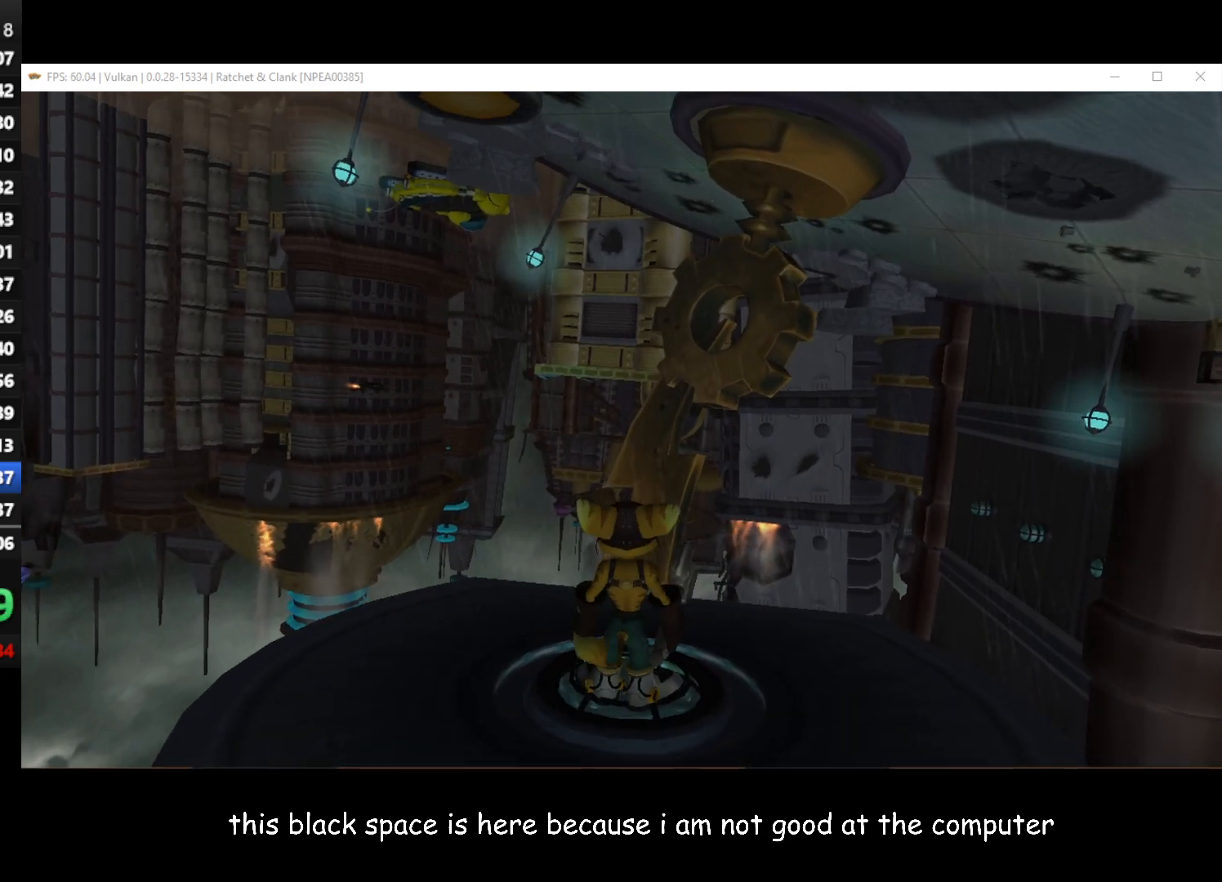
{"buttons": [], "left_stick": "center", "right_stick": "center", "button_events": []}
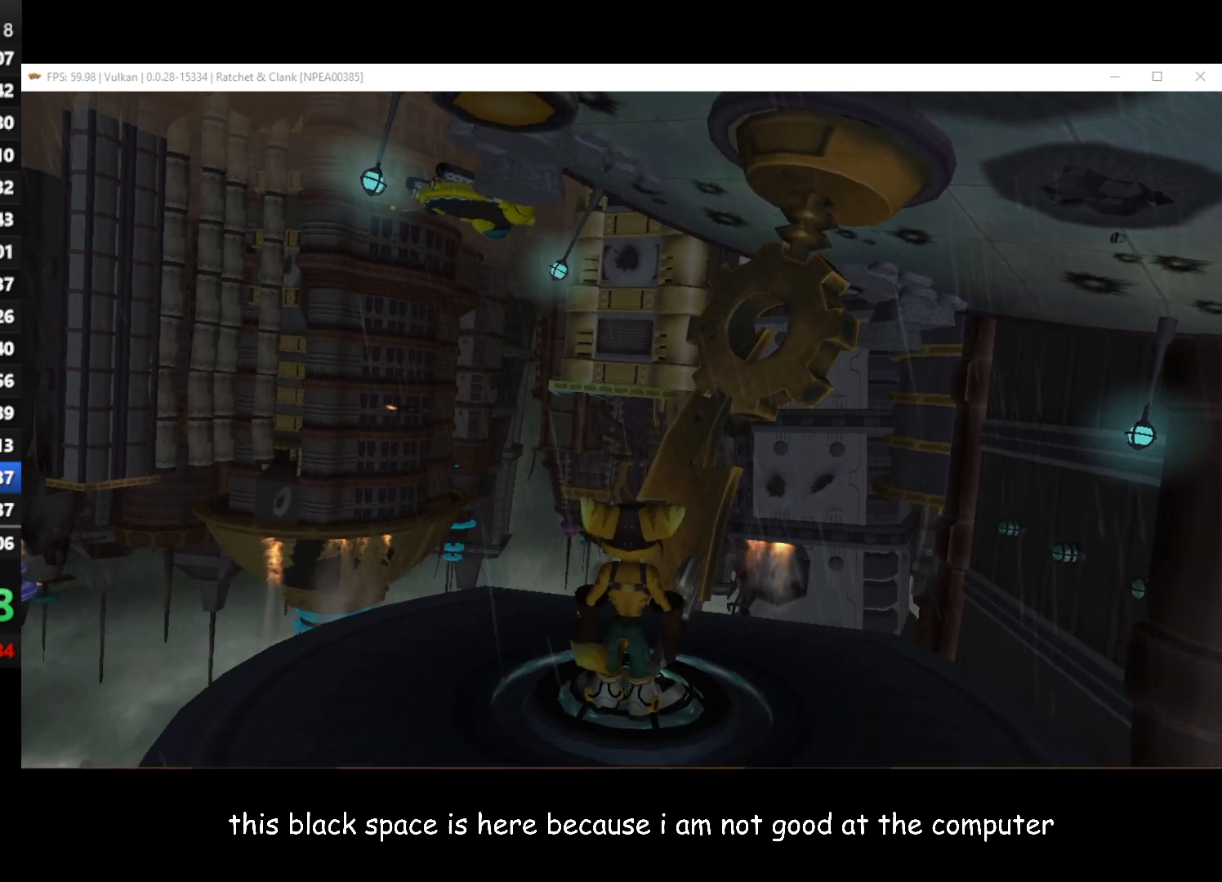
{"buttons": [], "left_stick": "center", "right_stick": "center", "button_events": []}
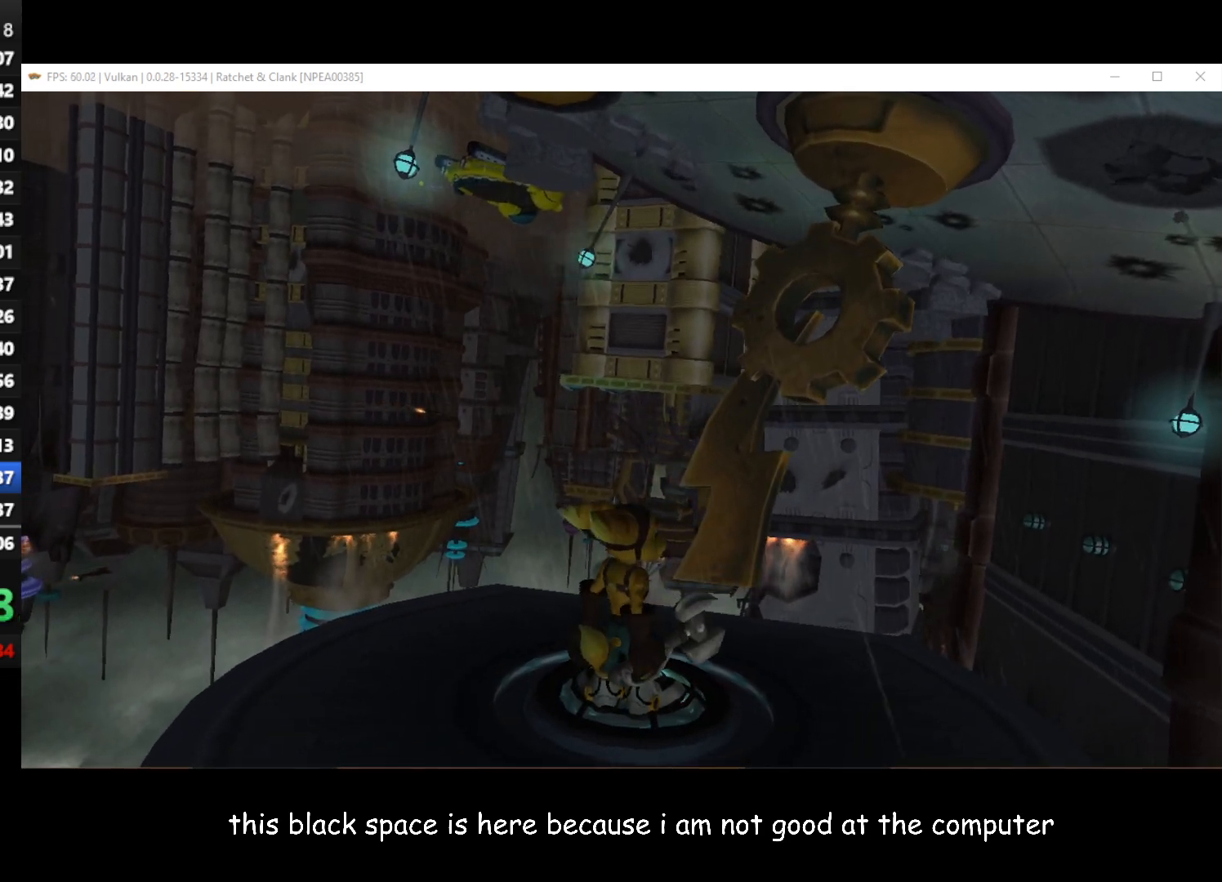
{"buttons": [], "left_stick": "center", "right_stick": "center", "button_events": []}
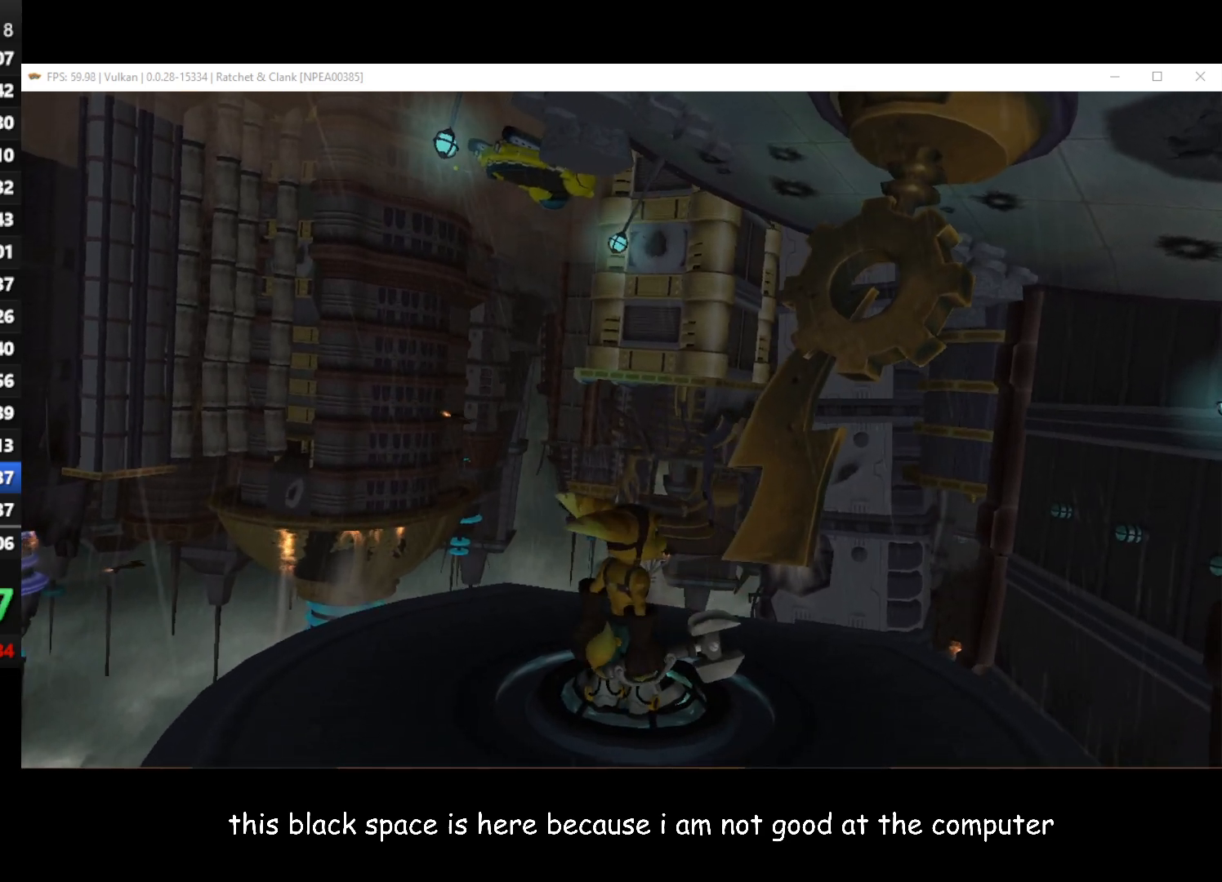
{"buttons": [], "left_stick": "center", "right_stick": "right", "button_events": []}
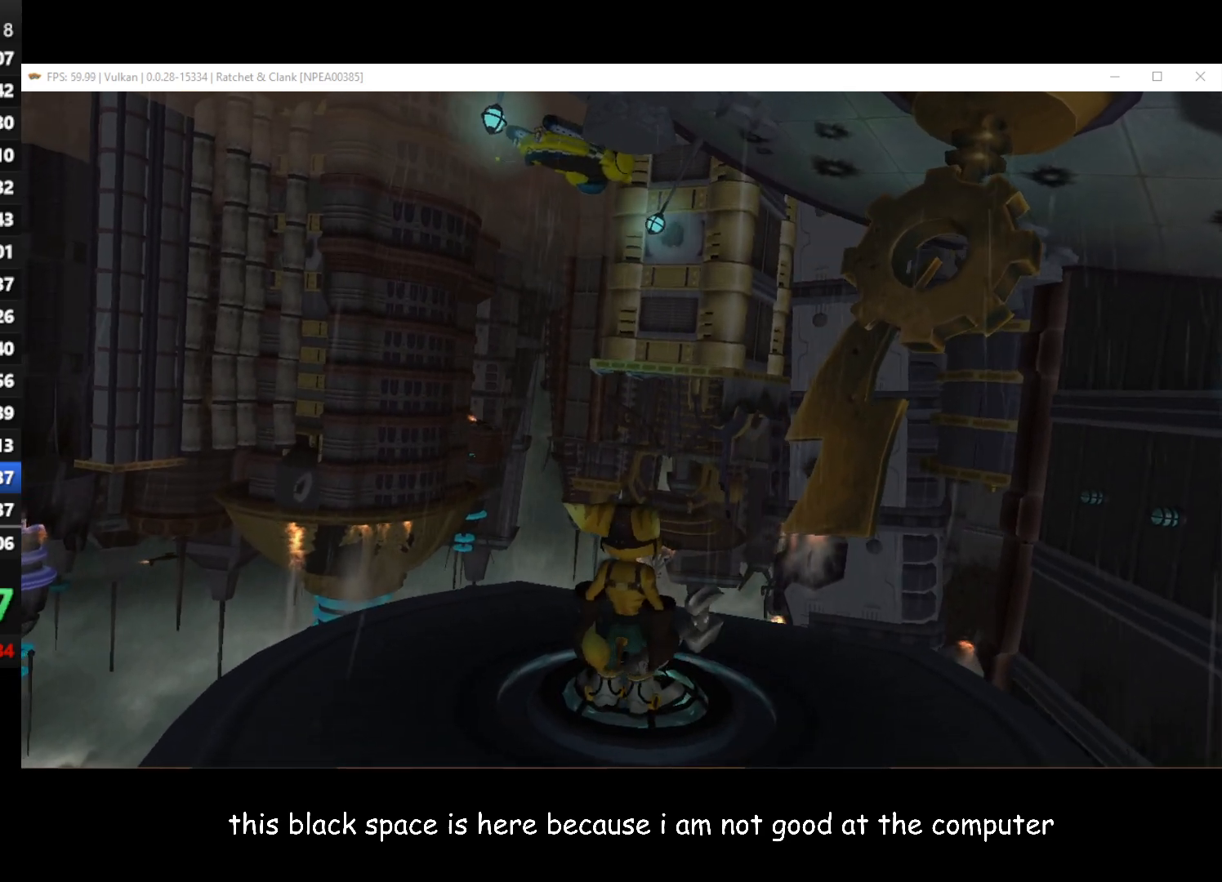
{"buttons": [], "left_stick": "center", "right_stick": "right", "button_events": []}
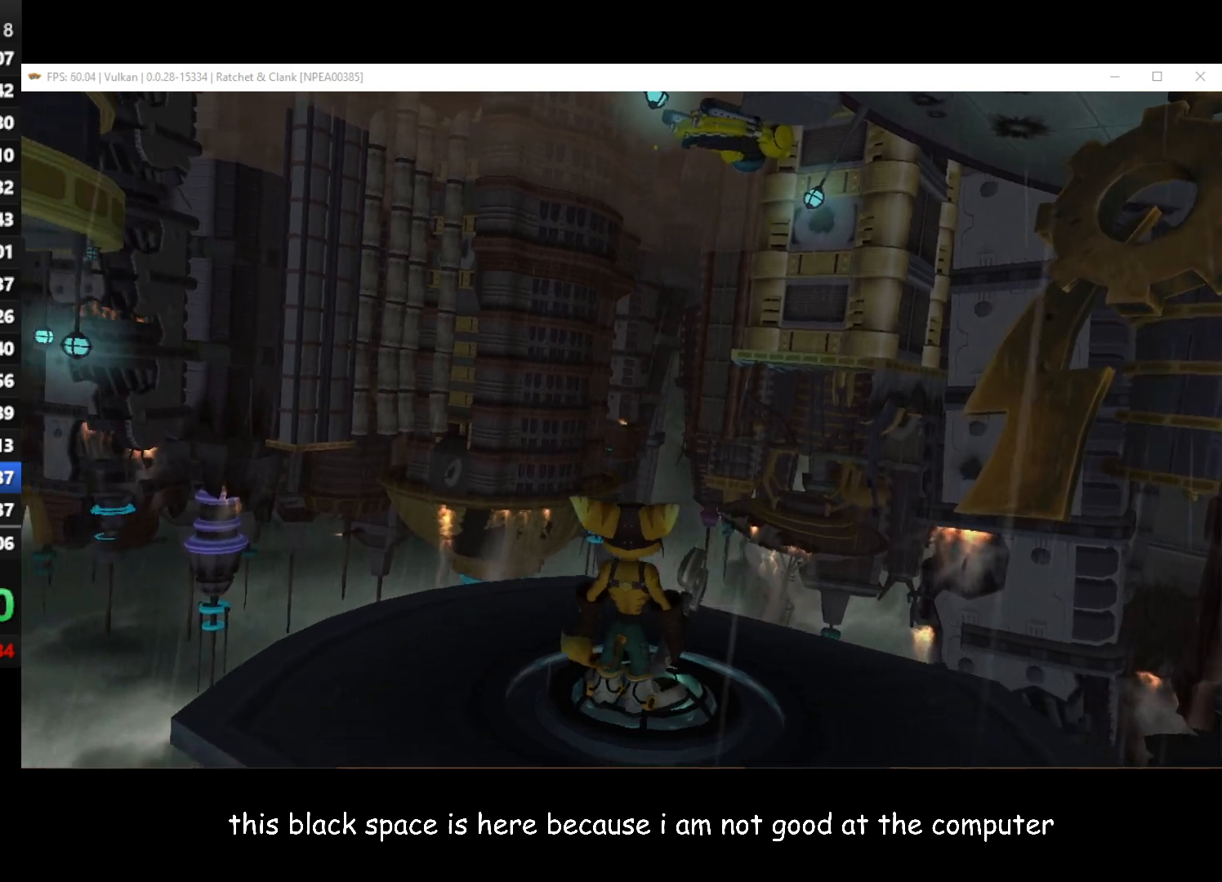
{"buttons": [], "left_stick": "center", "right_stick": "right", "button_events": []}
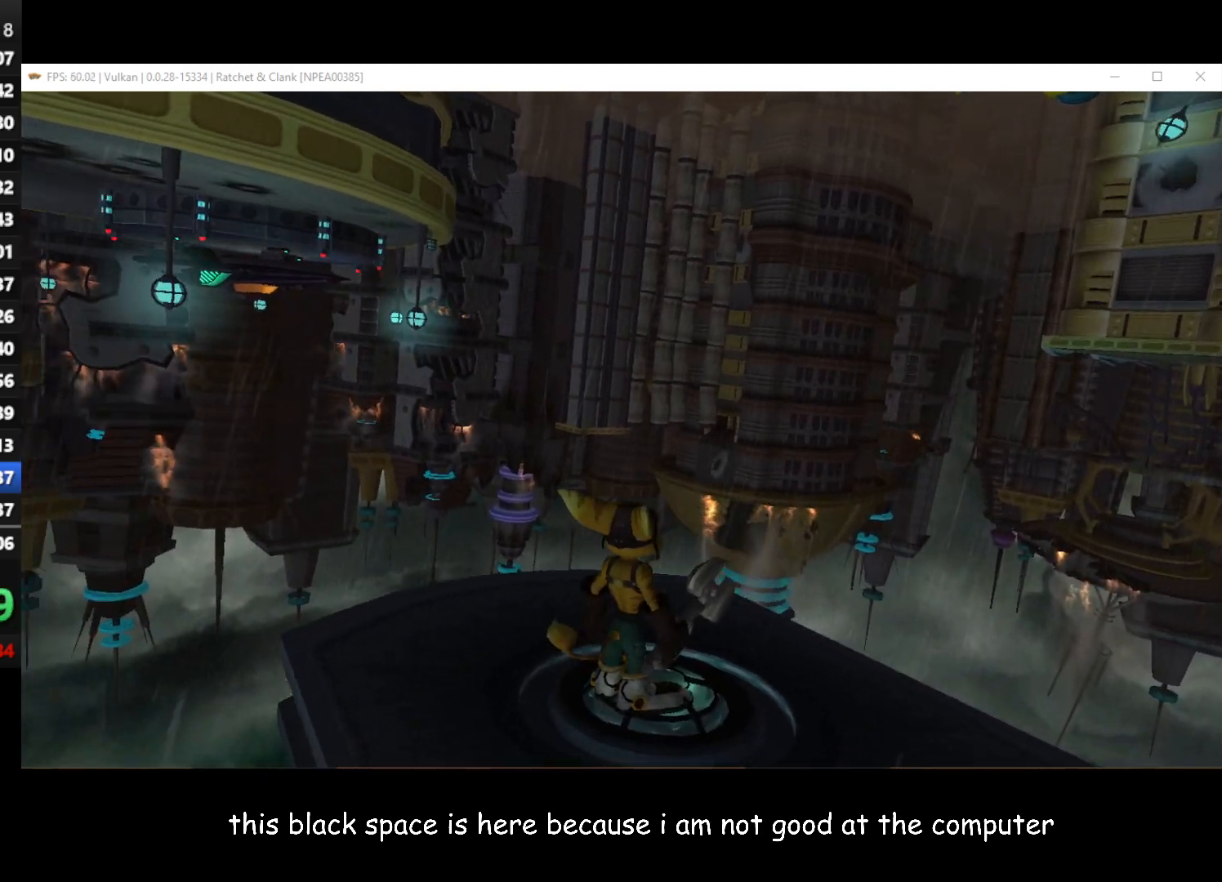
{"buttons": [], "left_stick": "center", "right_stick": "right", "button_events": []}